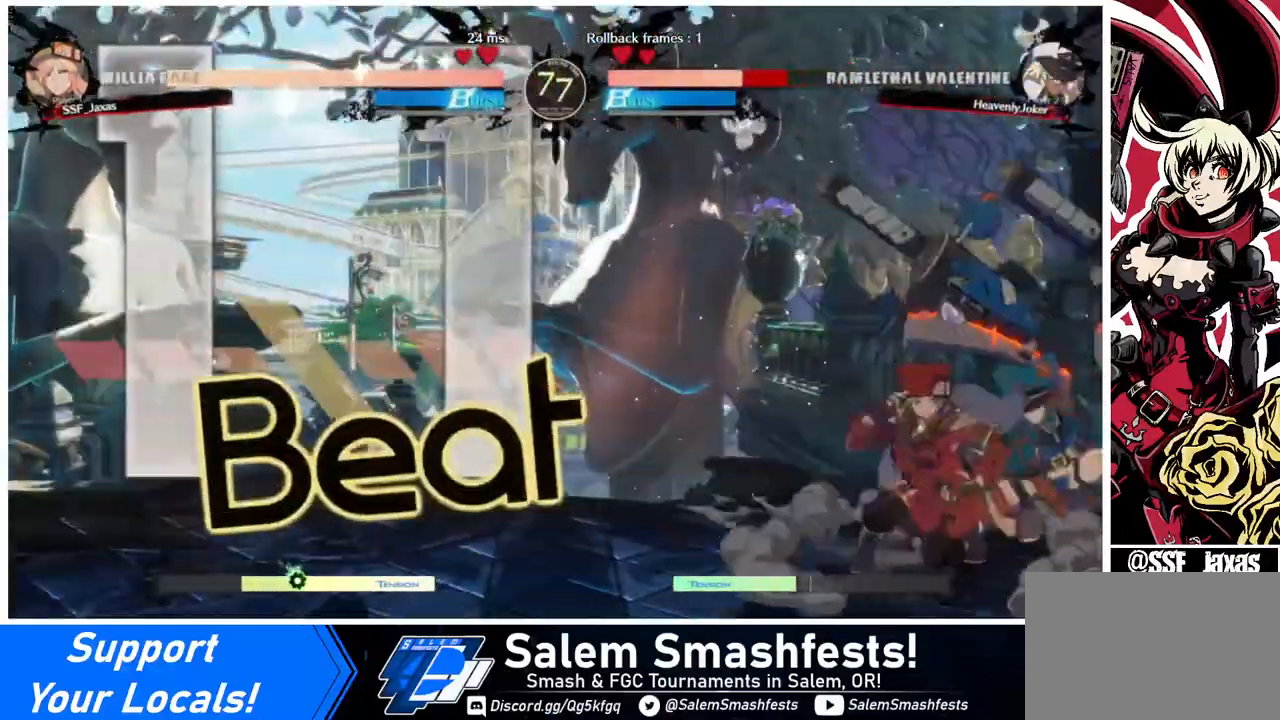
Gameplay with a controller (arcade stick); each line is a JSON object with the inputs held at the frame after it. "events" lists button and stick changes between this image and that frame as [ms after this image, input, new state], when the widget could be followed in between. Not read: L3 R3.
{"buttons": [], "events": [[40, "SQUARE", "down"], [120, "DPAD_LEFT", "up"], [120, "SQUARE", "up"], [200, "R2", "down"], [320, "R2", "up"], [360, "DPAD_DOWN", "up"]]}
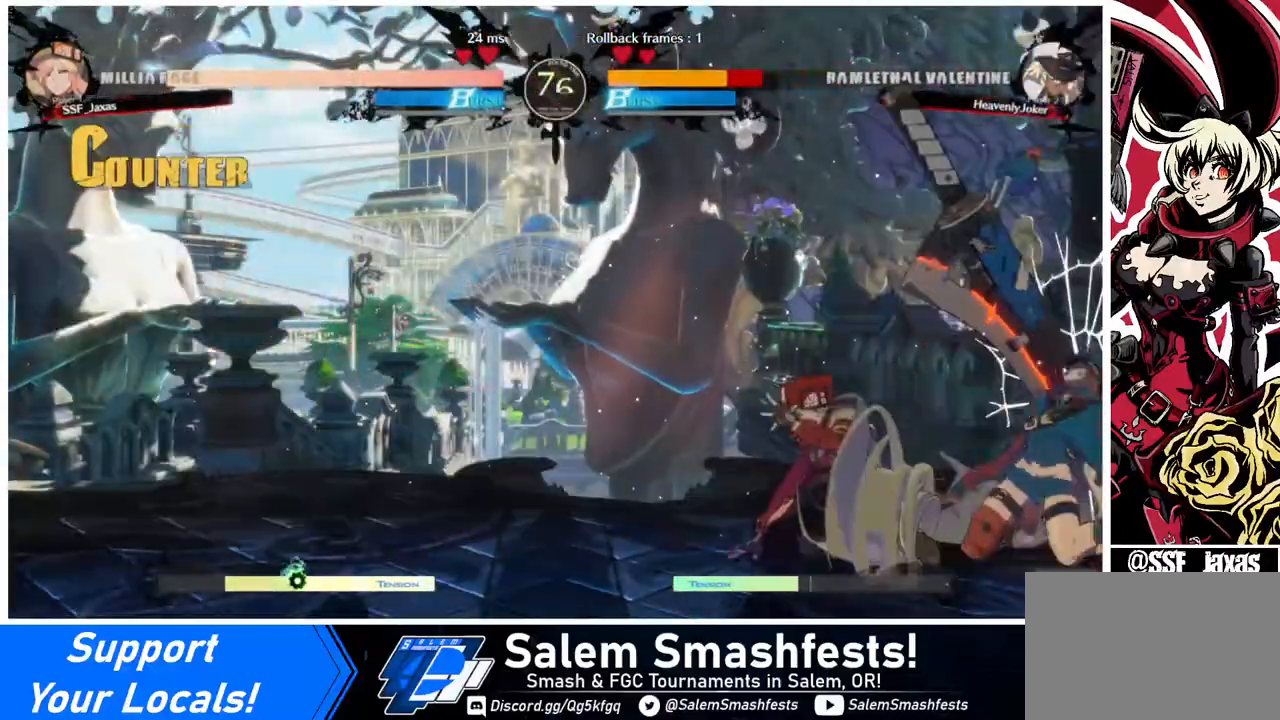
{"buttons": [], "events": [[40, "DPAD_DOWN", "down"], [120, "DPAD_DOWN", "up"], [120, "DPAD_RIGHT", "down"], [200, "DPAD_DOWN", "down"], [200, "DPAD_RIGHT", "up"], [240, "DPAD_RIGHT", "down"], [280, "DPAD_DOWN", "up"], [280, "DPAD_RIGHT", "up"], [280, "TRIANGLE", "down"], [360, "TRIANGLE", "up"]]}
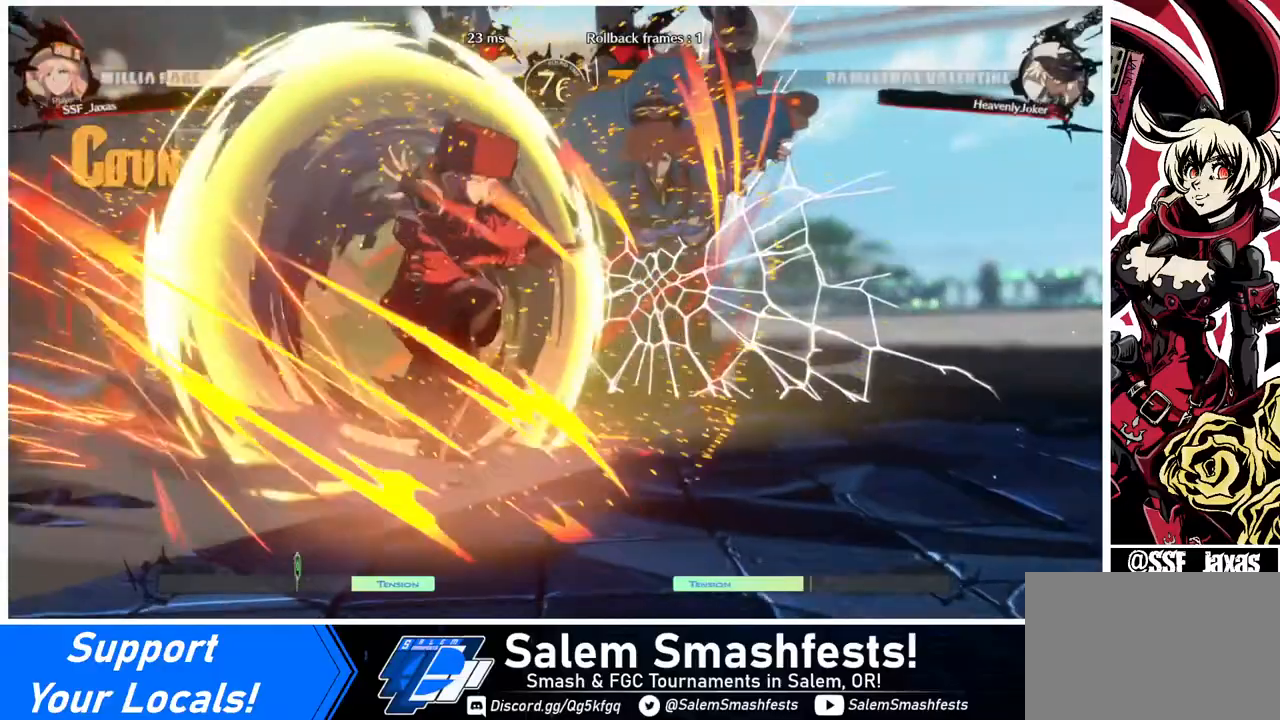
{"buttons": [], "events": []}
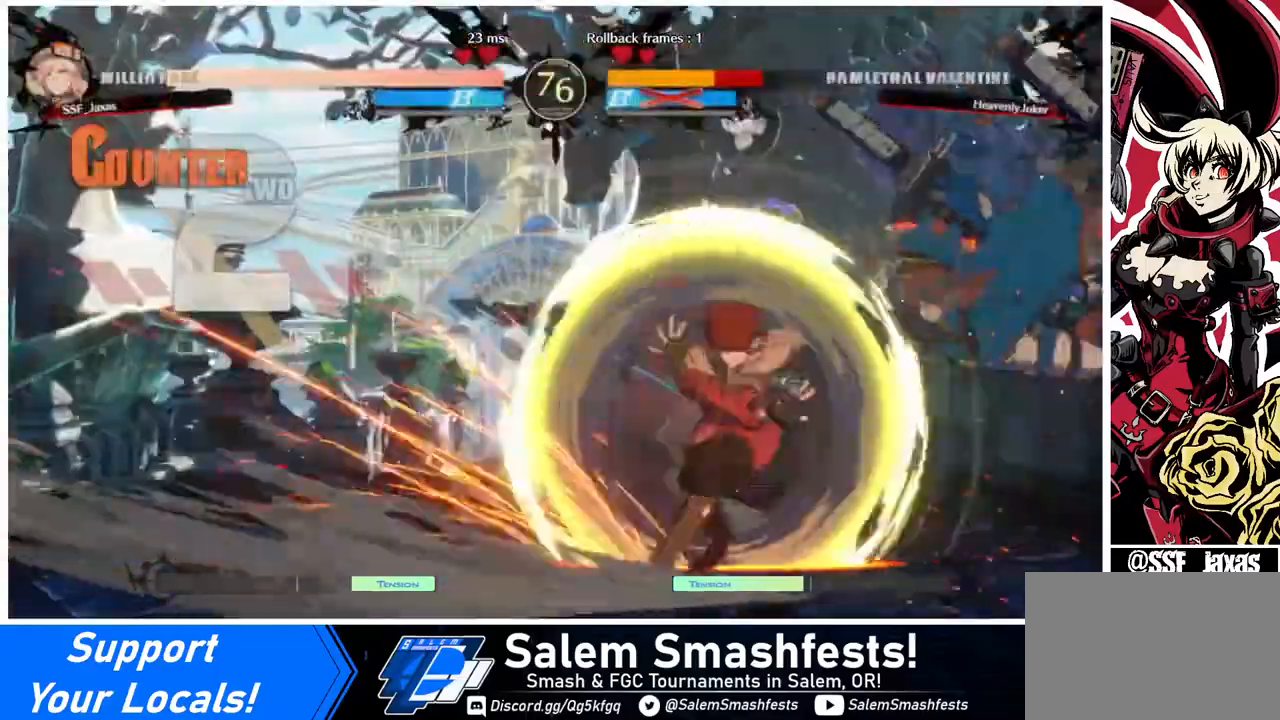
{"buttons": [], "events": []}
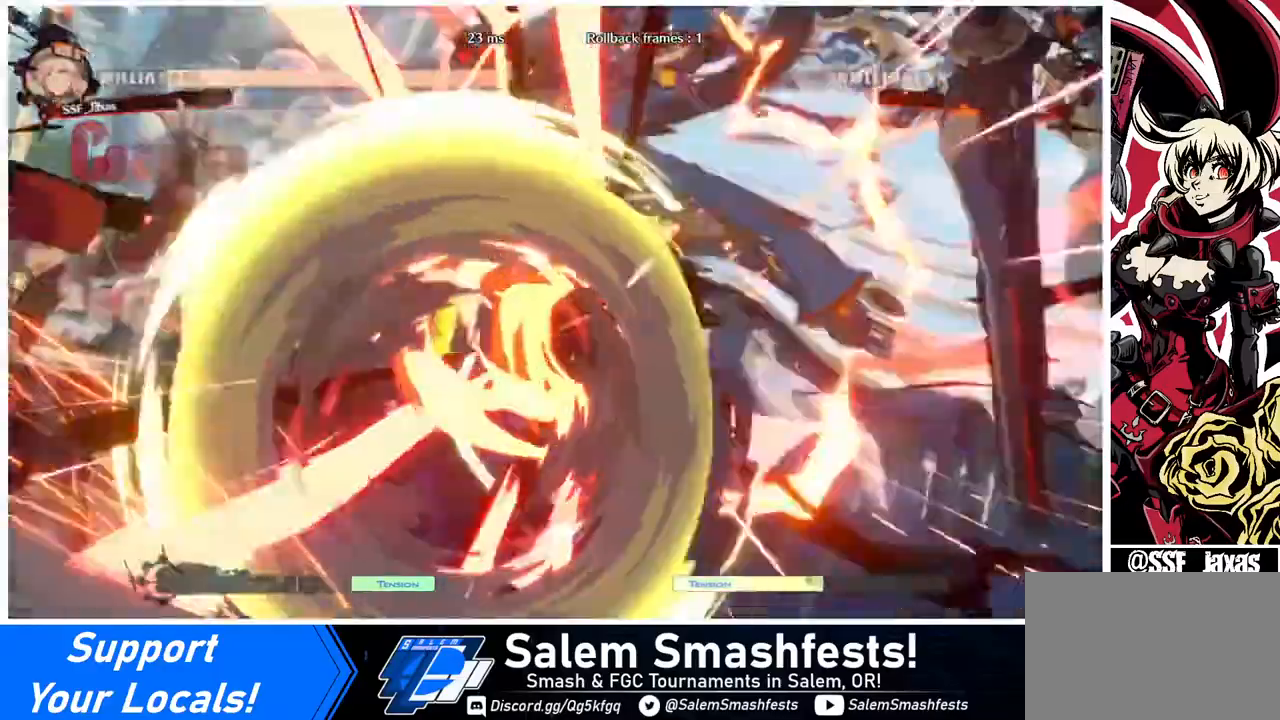
{"buttons": [], "events": []}
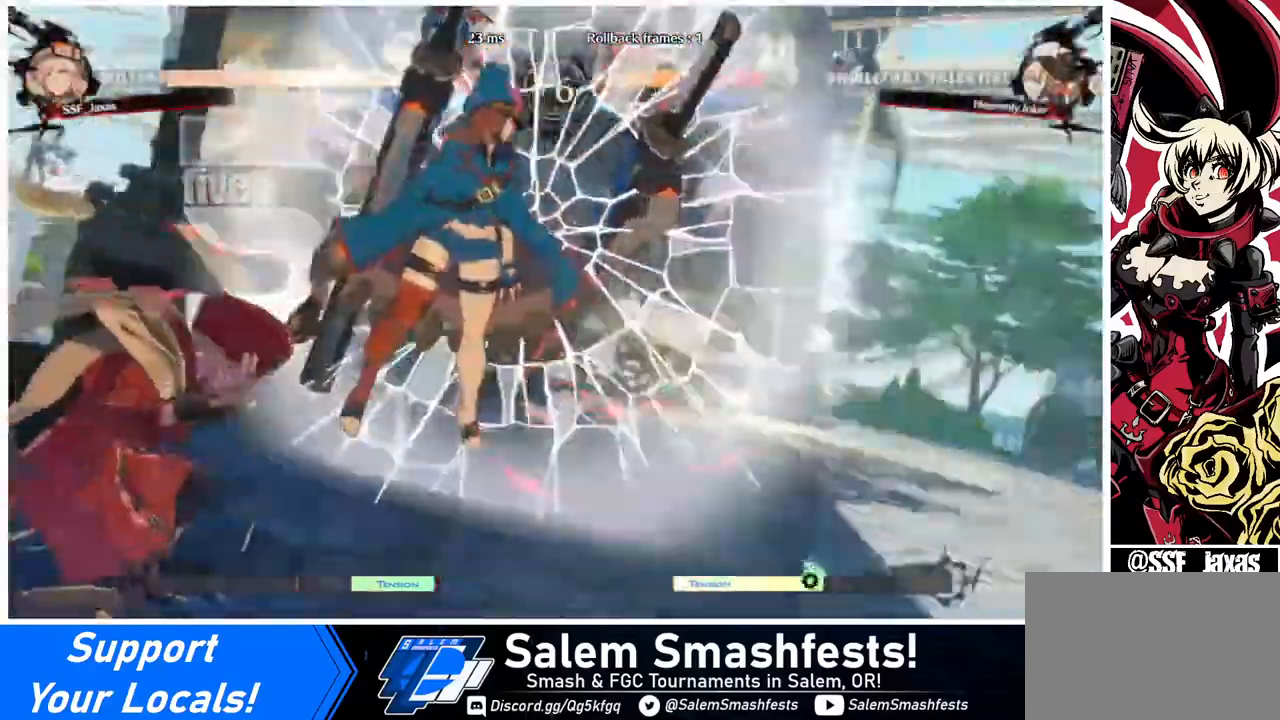
{"buttons": ["DPAD_DOWN"], "events": [[360, "DPAD_DOWN", "down"], [360, "DPAD_LEFT", "down"], [480, "DPAD_LEFT", "up"]]}
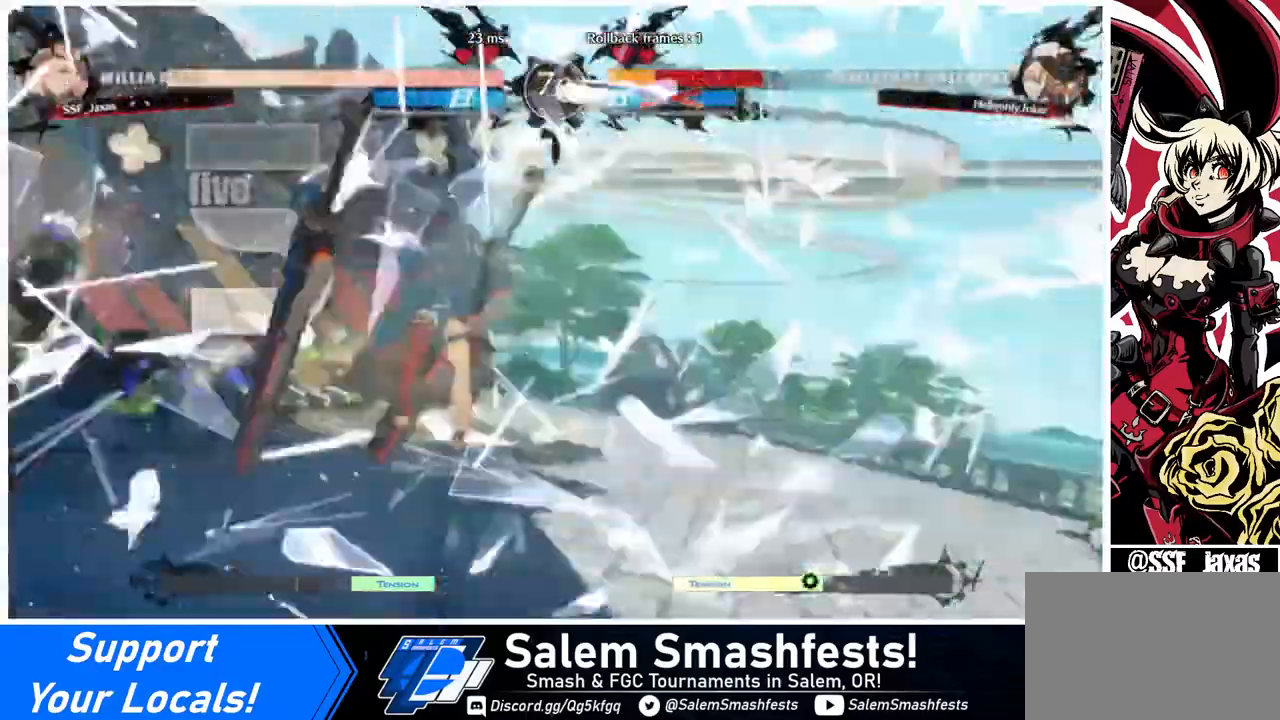
{"buttons": ["DPAD_RIGHT"], "events": [[40, "DPAD_DOWN", "up"], [40, "DPAD_RIGHT", "down"], [160, "DPAD_DOWN", "down"], [160, "DPAD_LEFT", "down"], [160, "DPAD_RIGHT", "up"], [280, "DPAD_LEFT", "up"], [360, "DPAD_RIGHT", "down"], [400, "DPAD_DOWN", "up"]]}
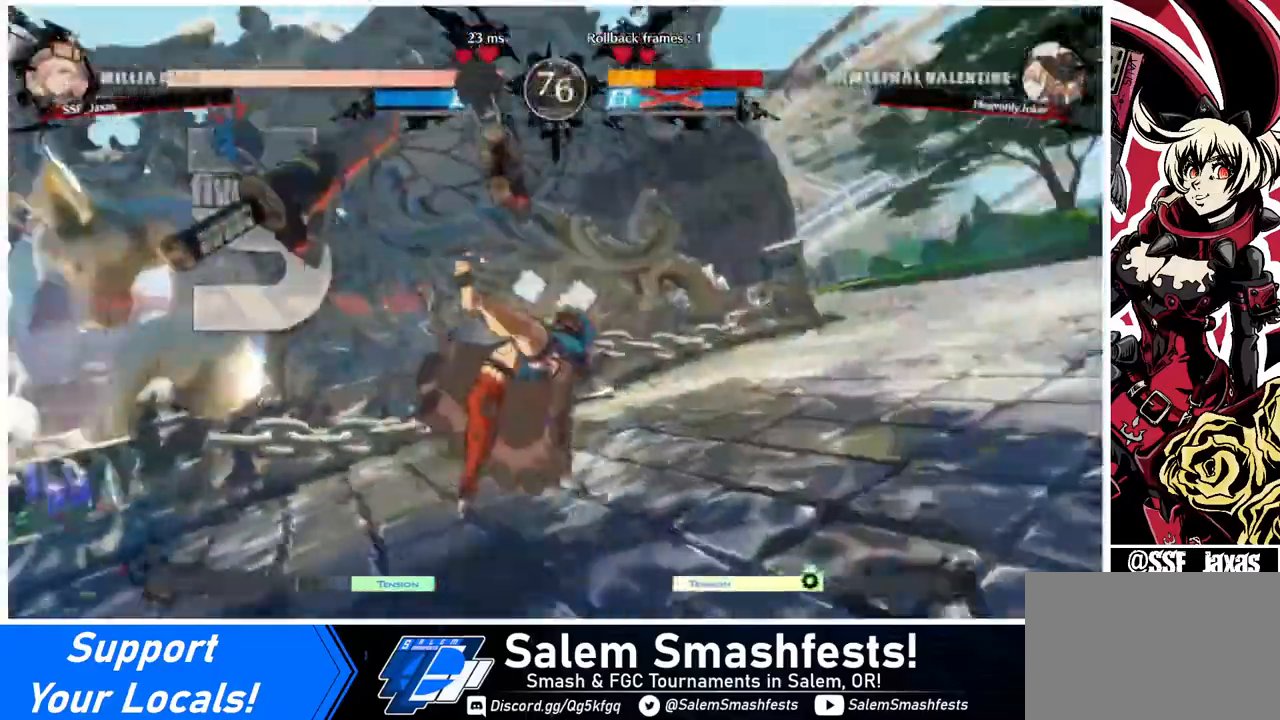
{"buttons": [], "events": [[80, "DPAD_RIGHT", "up"]]}
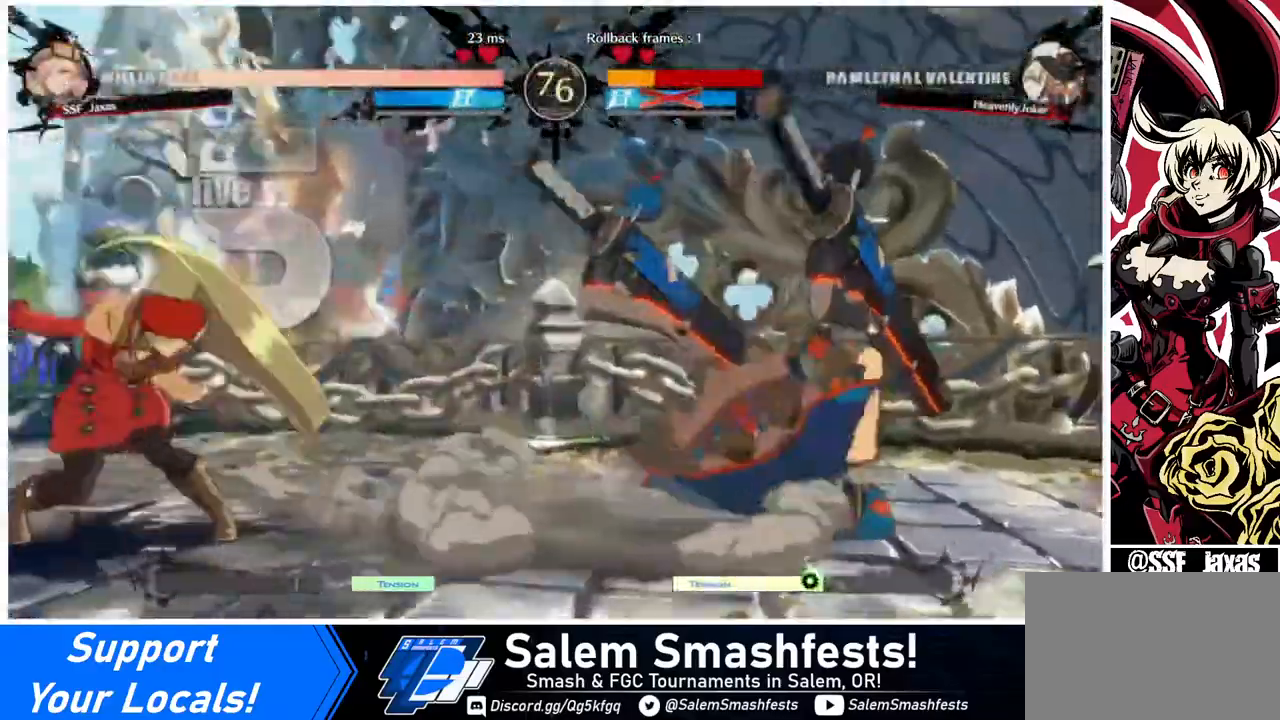
{"buttons": ["DPAD_RIGHT"], "events": [[320, "DPAD_RIGHT", "down"], [360, "DPAD_RIGHT", "up"], [400, "DPAD_RIGHT", "down"]]}
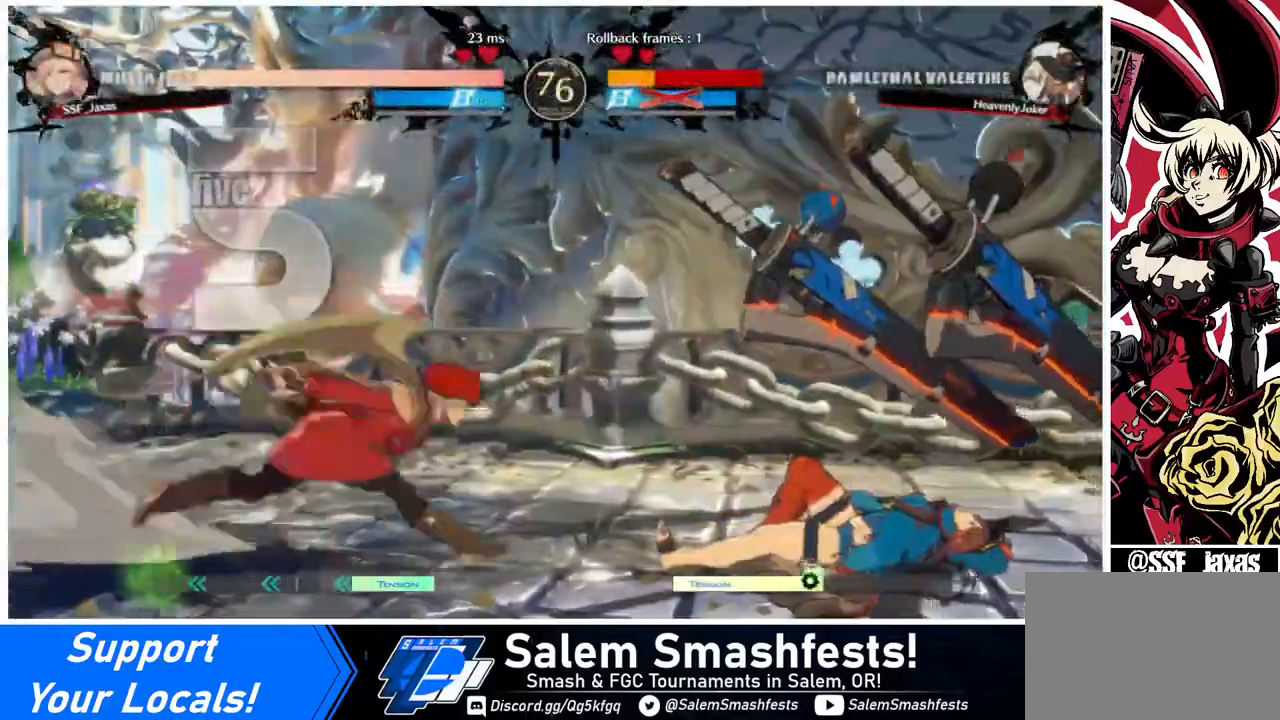
{"buttons": [], "events": [[40, "DPAD_UP", "down"], [160, "DPAD_RIGHT", "up"], [160, "DPAD_UP", "up"], [160, "SQUARE", "down"], [200, "DPAD_LEFT", "down"], [240, "SQUARE", "up"], [480, "DPAD_LEFT", "up"]]}
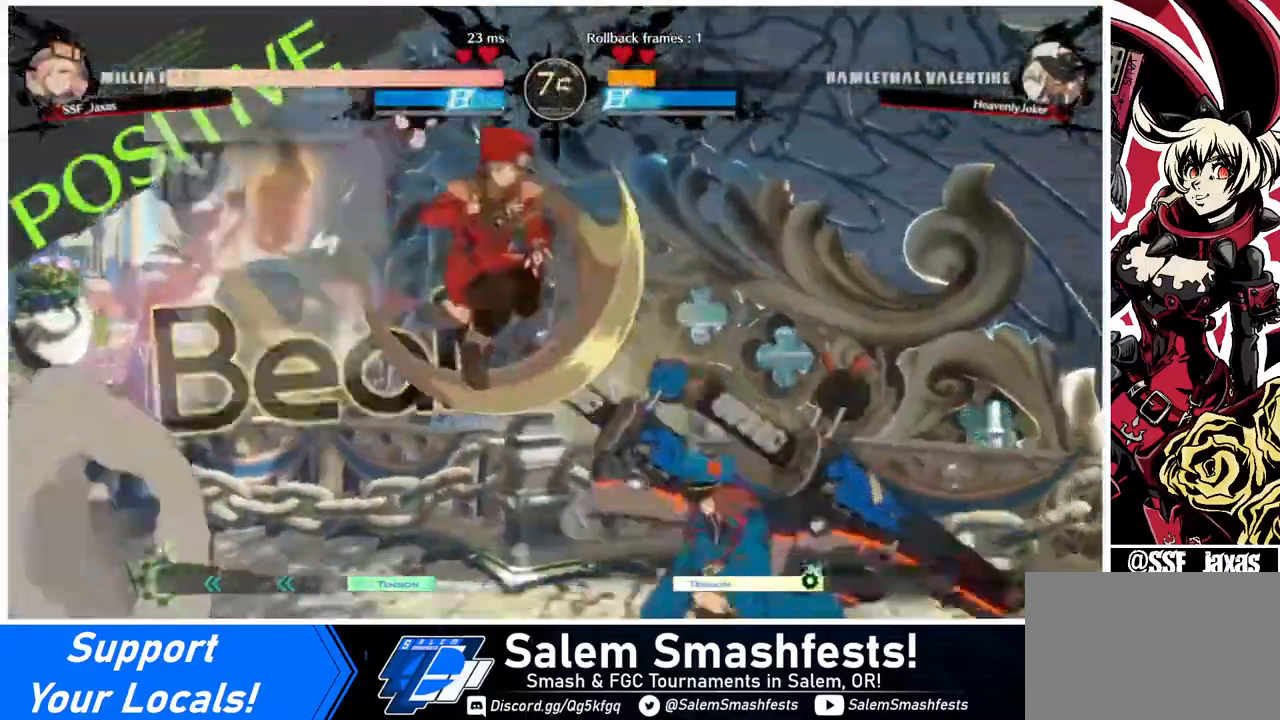
{"buttons": ["R1"], "events": [[40, "L1", "down"], [120, "L1", "up"], [400, "R1", "down"]]}
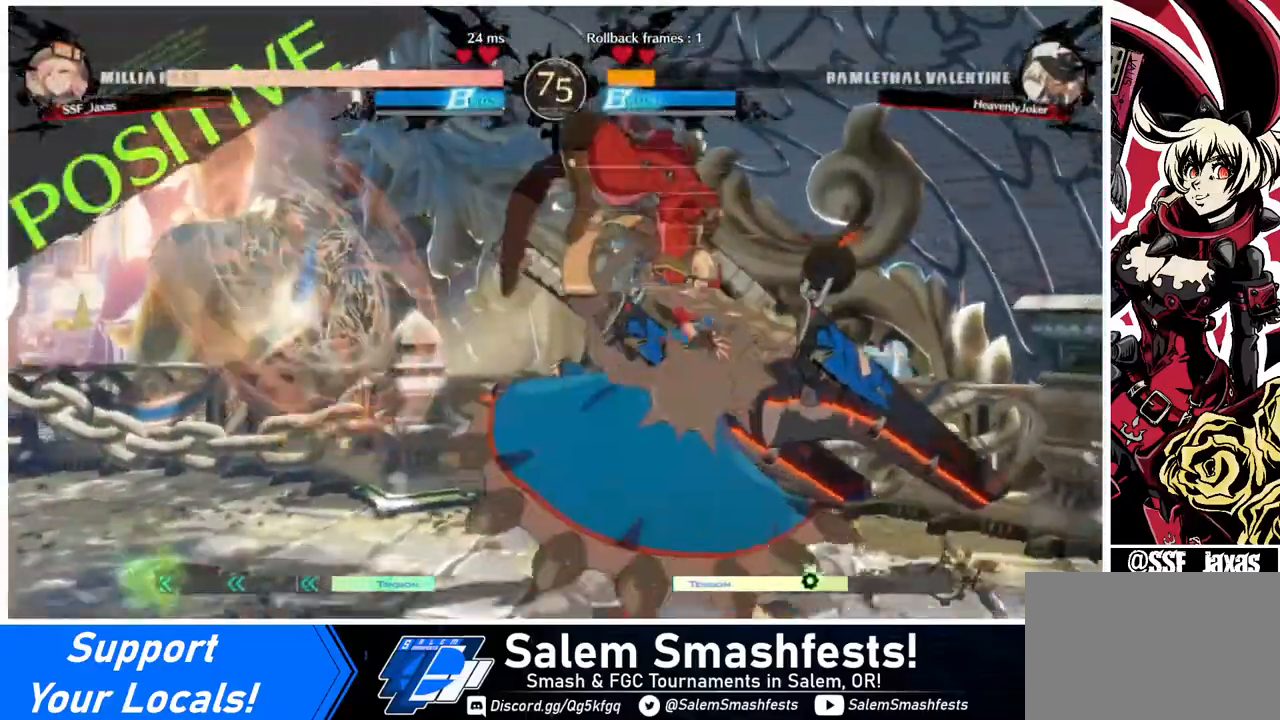
{"buttons": ["DPAD_LEFT"], "events": [[40, "R1", "up"], [520, "DPAD_LEFT", "down"]]}
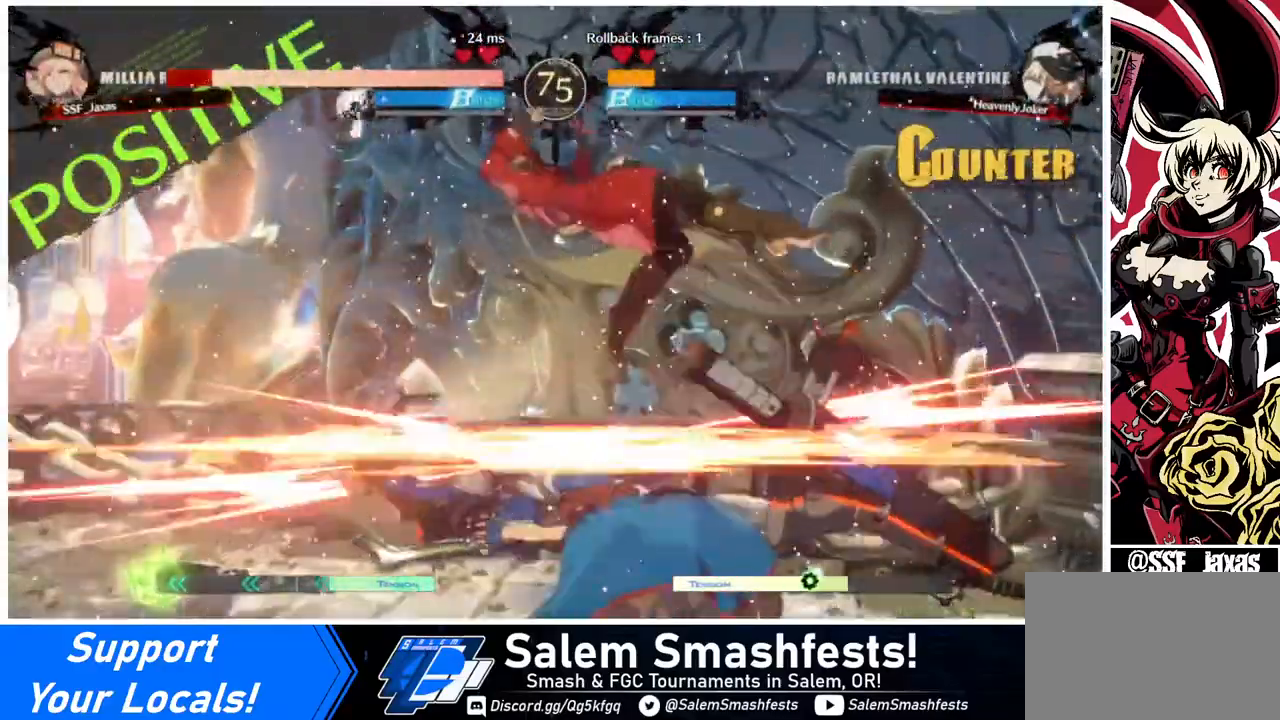
{"buttons": ["SQUARE", "DPAD_LEFT"], "events": [[320, "SQUARE", "down"]]}
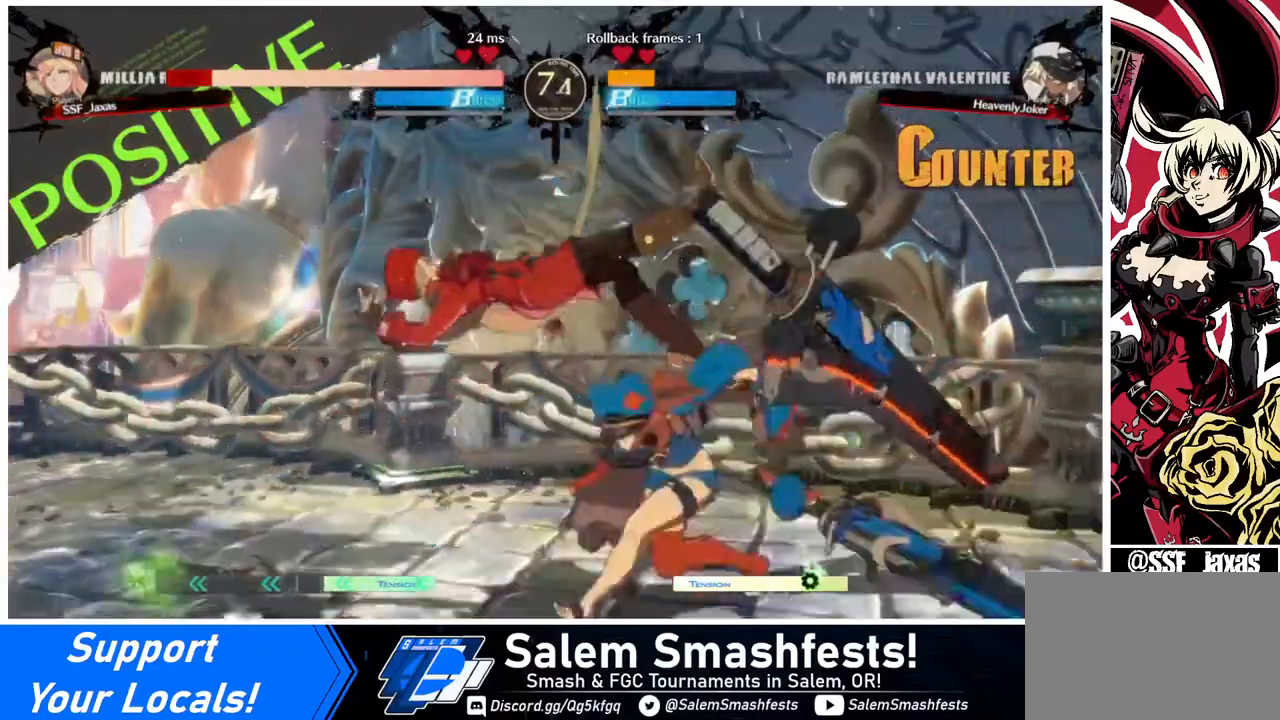
{"buttons": ["DPAD_DOWN", "DPAD_LEFT"], "events": [[40, "DPAD_DOWN", "down"], [280, "SQUARE", "up"]]}
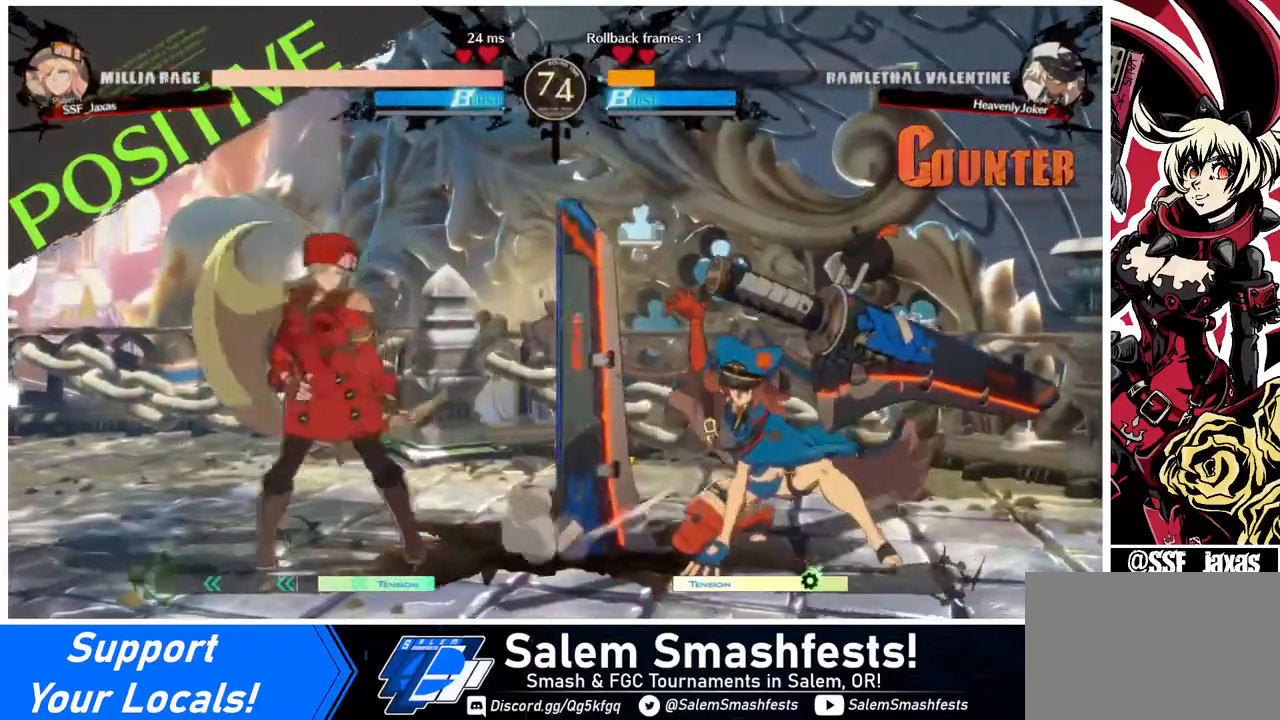
{"buttons": ["TRIANGLE"], "events": [[40, "DPAD_DOWN", "up"], [120, "DPAD_LEFT", "up"], [120, "DPAD_RIGHT", "down"], [200, "DPAD_RIGHT", "up"], [280, "DPAD_RIGHT", "down"], [360, "DPAD_RIGHT", "up"], [440, "TRIANGLE", "down"]]}
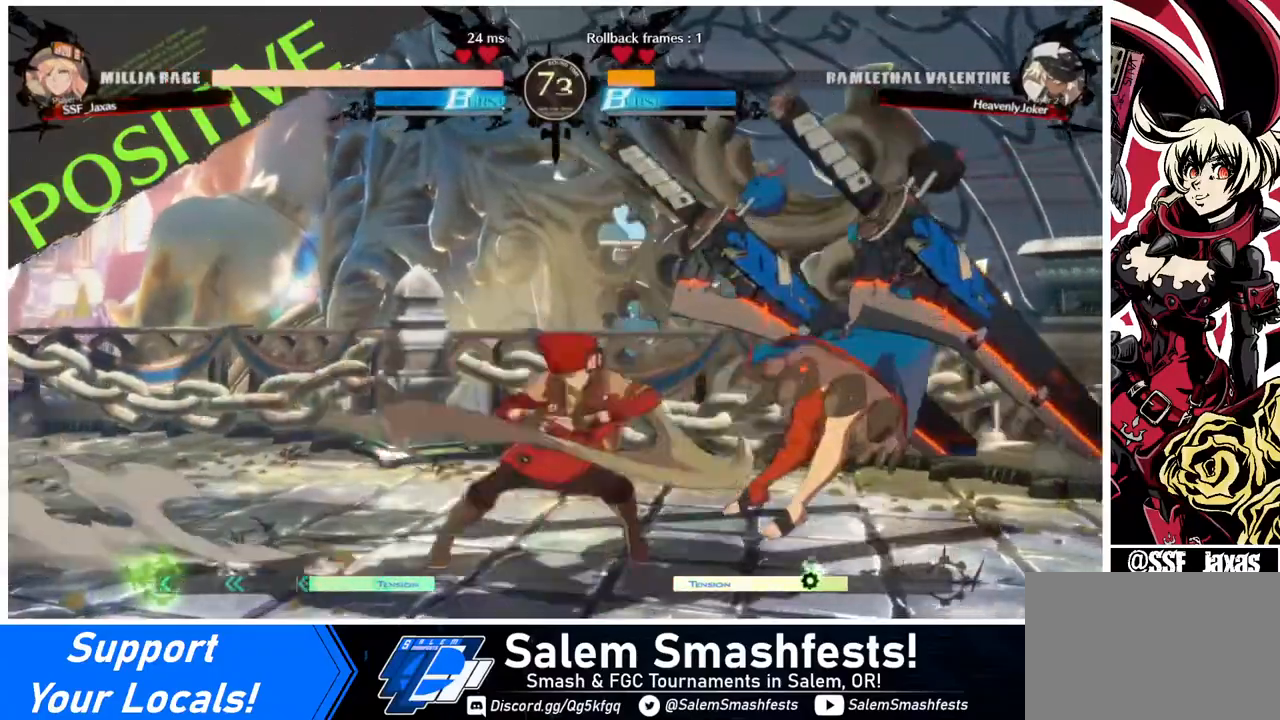
{"buttons": [], "events": [[40, "TRIANGLE", "up"], [360, "R1", "down"], [480, "R1", "up"]]}
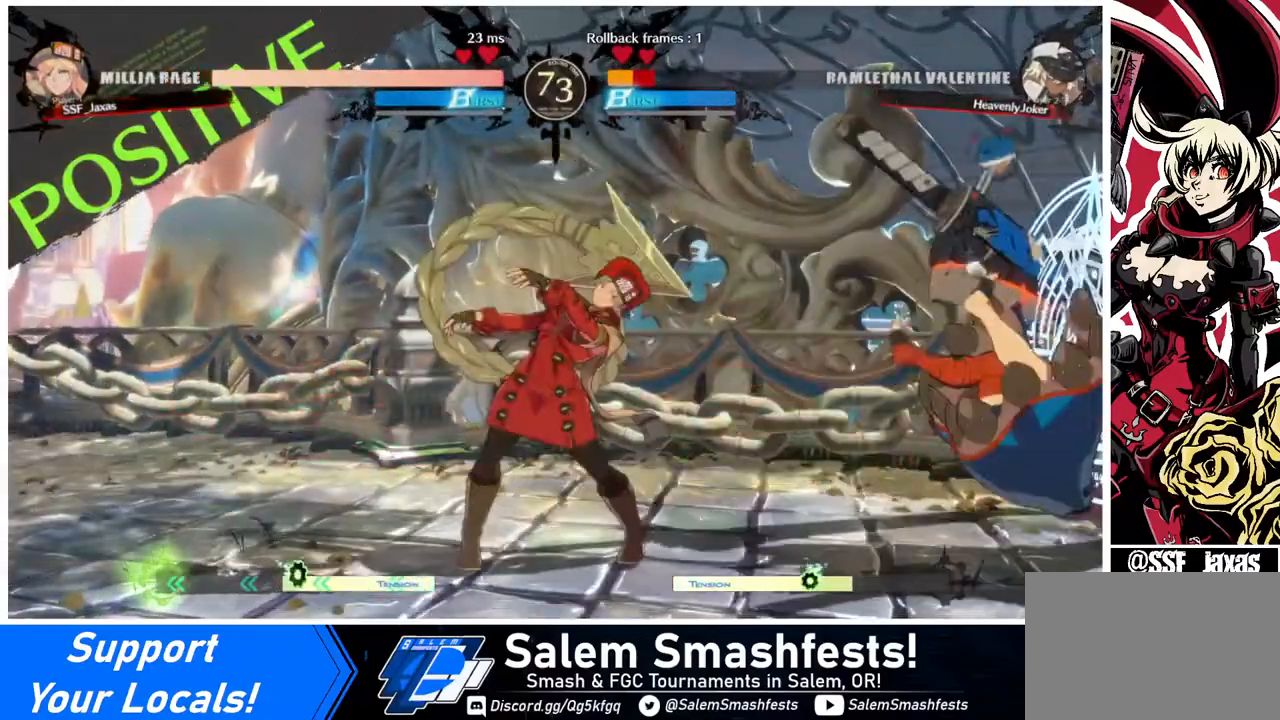
{"buttons": ["DPAD_RIGHT"], "events": [[440, "DPAD_RIGHT", "down"]]}
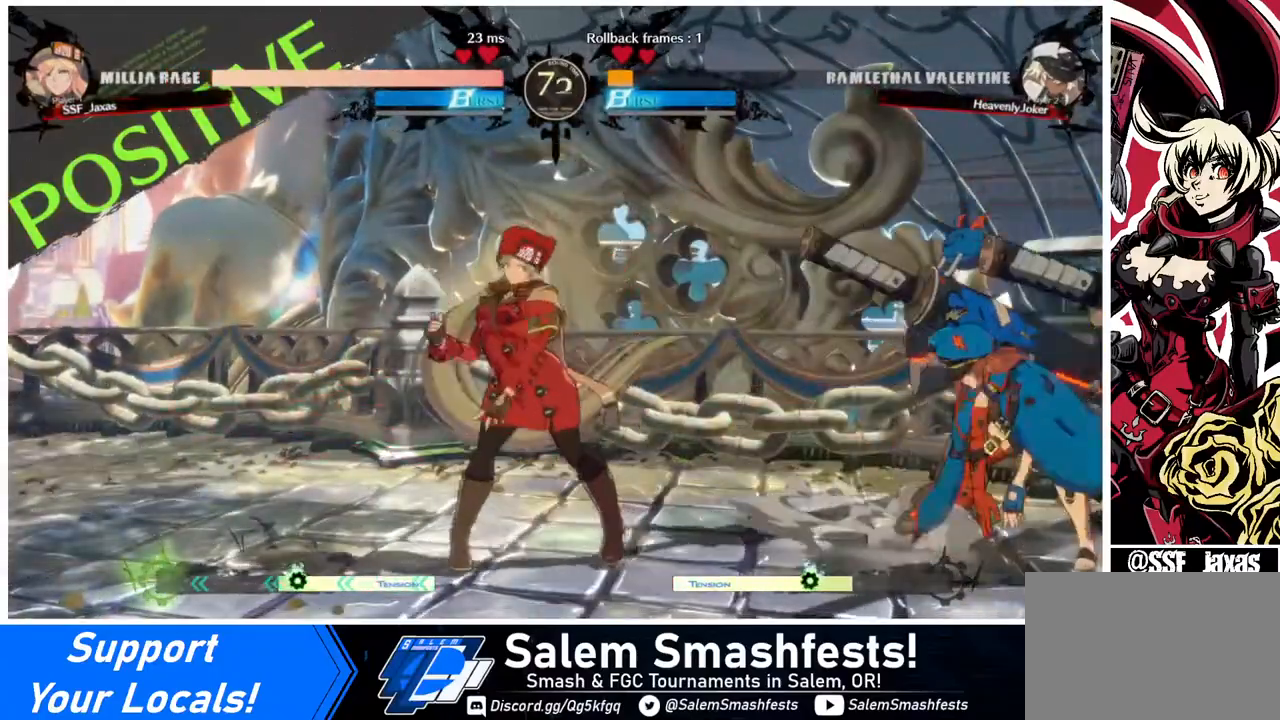
{"buttons": ["DPAD_LEFT"], "events": [[40, "DPAD_RIGHT", "up"], [80, "DPAD_DOWN", "down"], [80, "DPAD_LEFT", "down"], [160, "SQUARE", "down"], [160, "TRIANGLE", "down"], [200, "DPAD_DOWN", "up"], [200, "SQUARE", "up"], [200, "TRIANGLE", "up"]]}
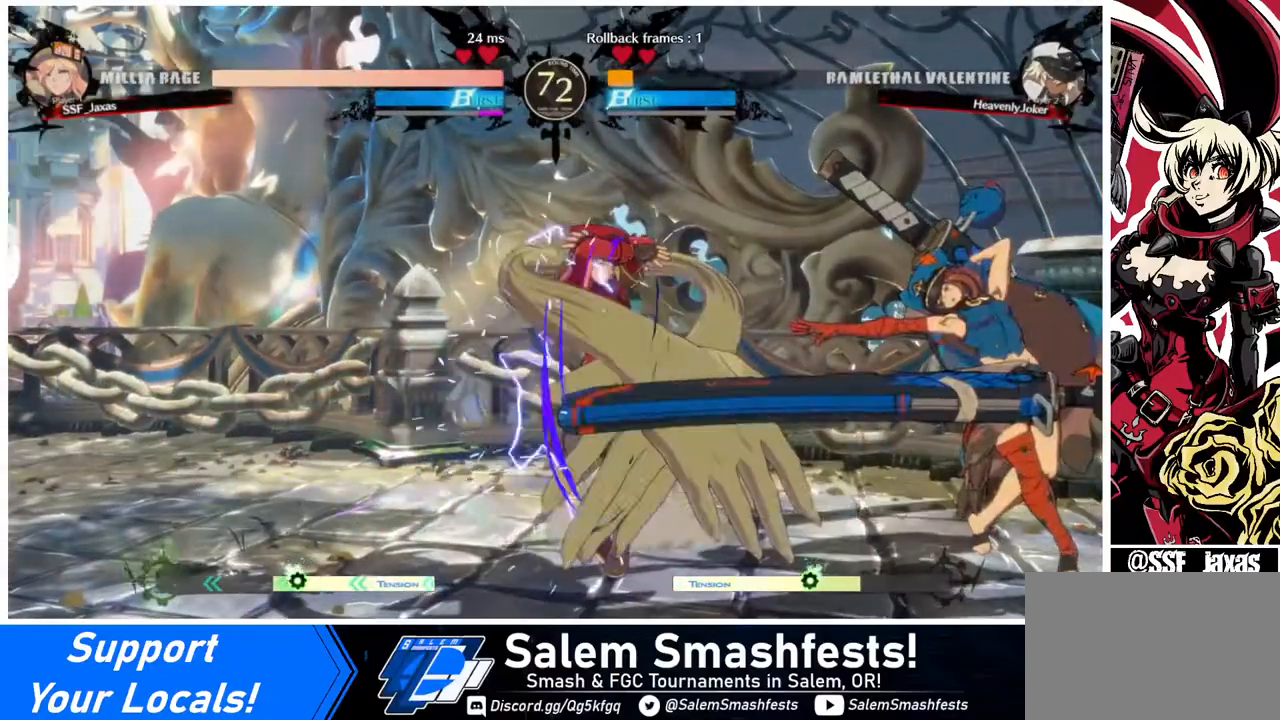
{"buttons": ["DPAD_DOWN", "DPAD_LEFT"], "events": [[280, "DPAD_DOWN", "down"]]}
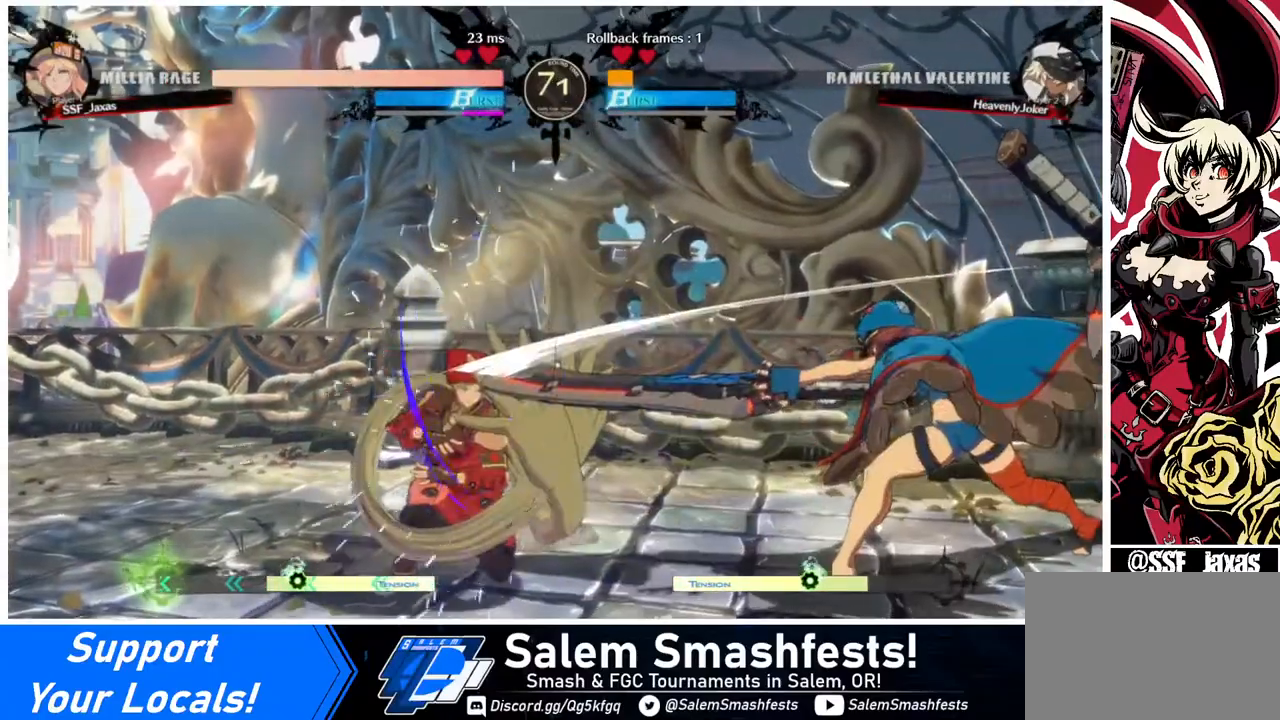
{"buttons": ["SQUARE", "DPAD_LEFT"], "events": [[200, "DPAD_DOWN", "up"], [200, "DPAD_LEFT", "up"], [280, "DPAD_DOWN", "down"], [360, "DPAD_LEFT", "down"], [400, "DPAD_DOWN", "up"], [400, "SQUARE", "down"]]}
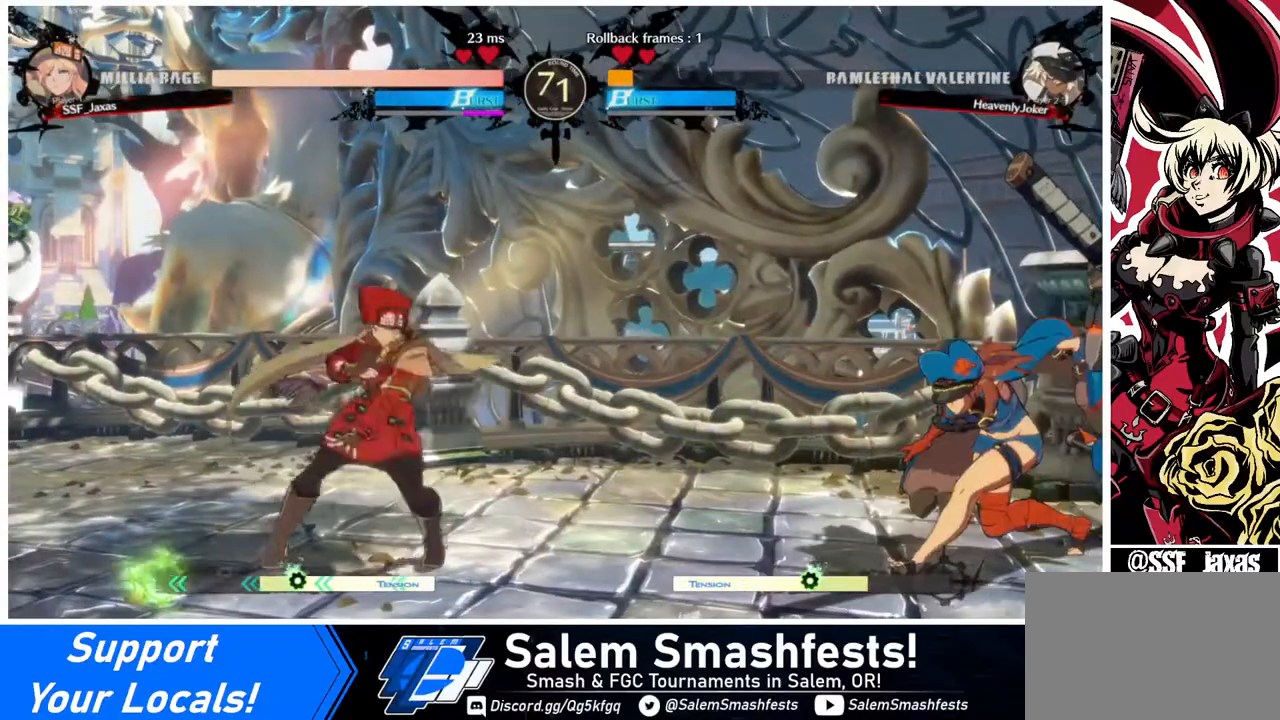
{"buttons": ["SQUARE", "DPAD_DOWN", "DPAD_LEFT"], "events": [[40, "SQUARE", "up"], [160, "DPAD_DOWN", "down"], [480, "SQUARE", "down"]]}
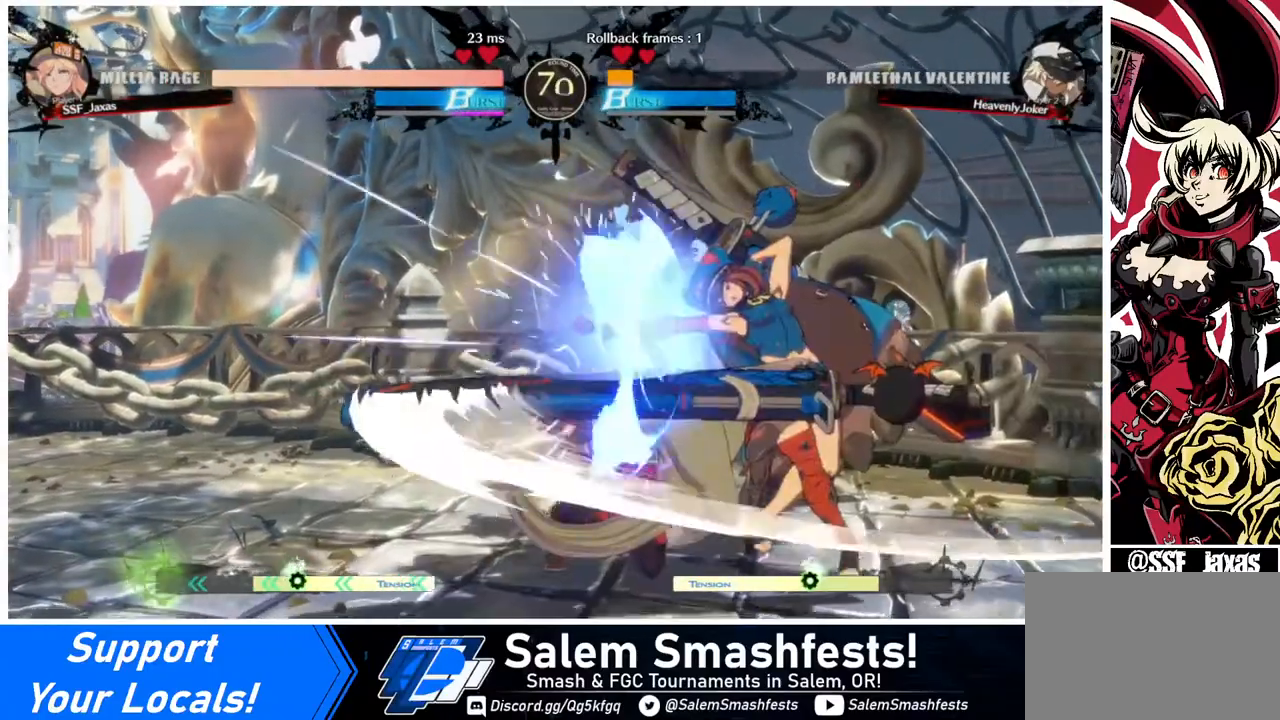
{"buttons": ["DPAD_DOWN", "DPAD_LEFT"], "events": [[80, "SQUARE", "up"]]}
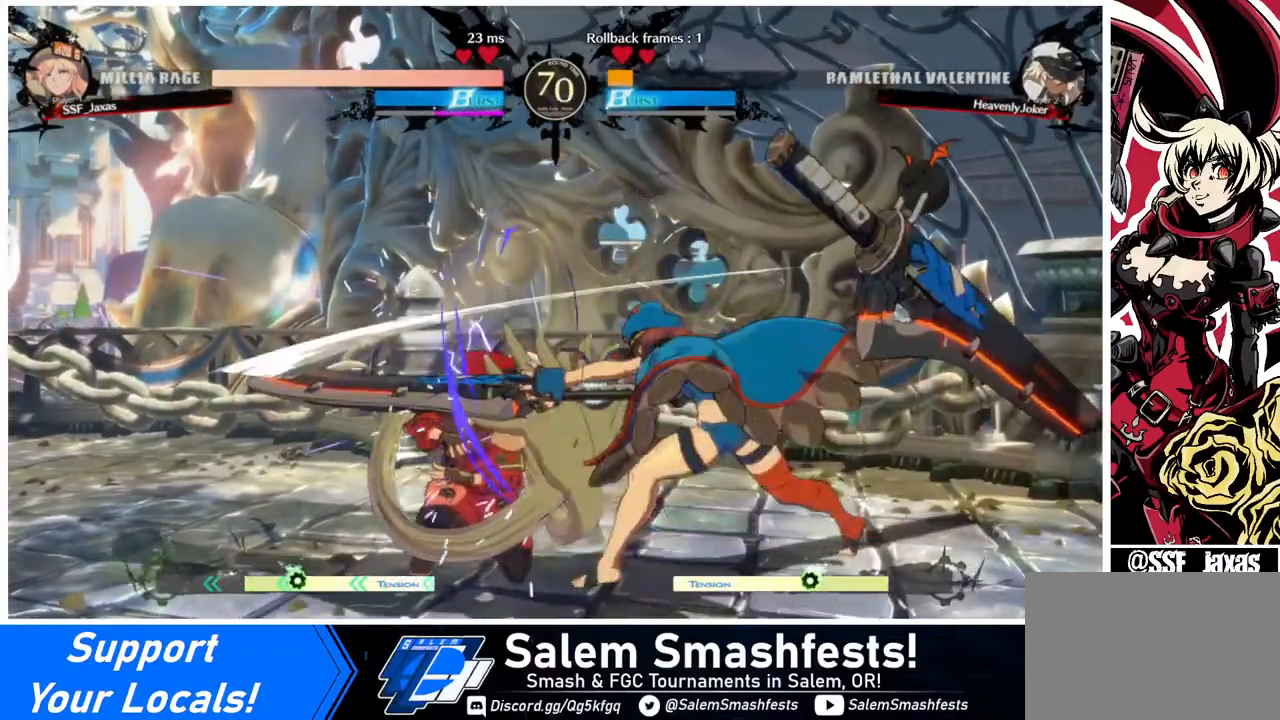
{"buttons": ["DPAD_DOWN", "DPAD_LEFT"], "events": []}
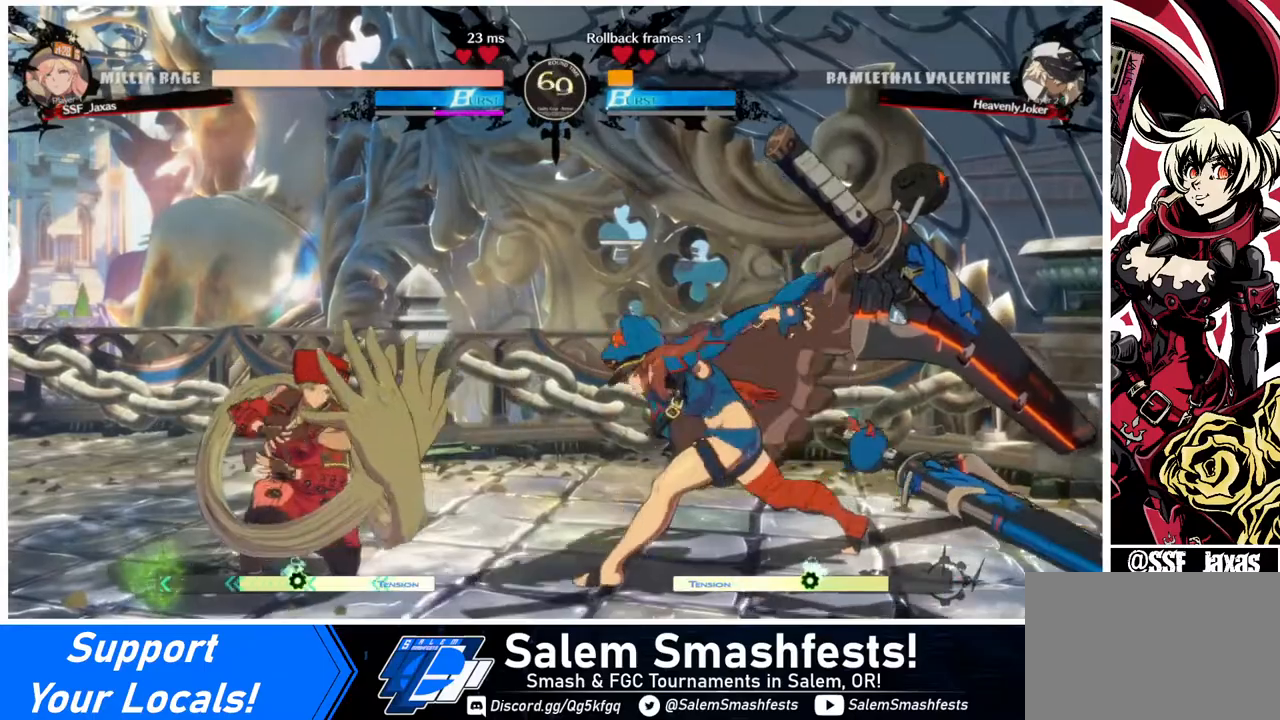
{"buttons": [], "events": [[40, "DPAD_DOWN", "up"], [40, "DPAD_LEFT", "up"], [40, "DPAD_UP", "down"], [80, "DPAD_RIGHT", "down"], [160, "DPAD_UP", "up"], [240, "DPAD_RIGHT", "up"]]}
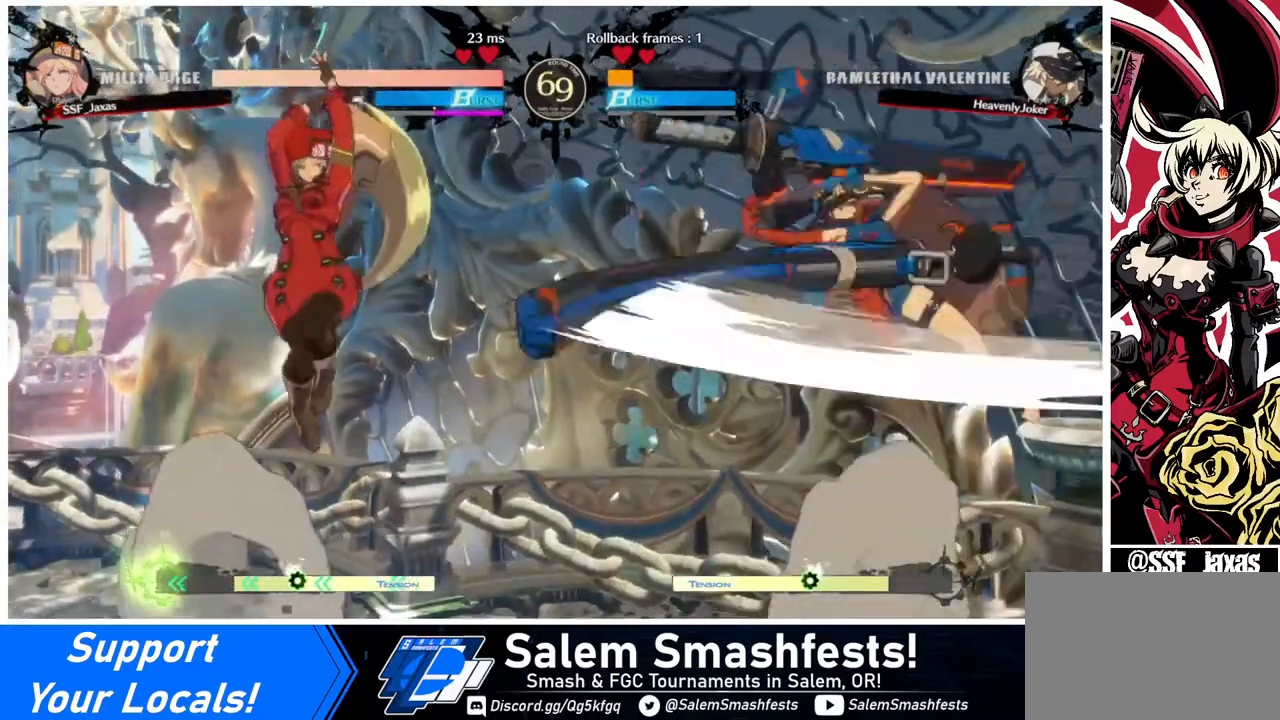
{"buttons": ["TRIANGLE"], "events": [[80, "L1", "down"], [120, "L1", "up"], [480, "TRIANGLE", "down"]]}
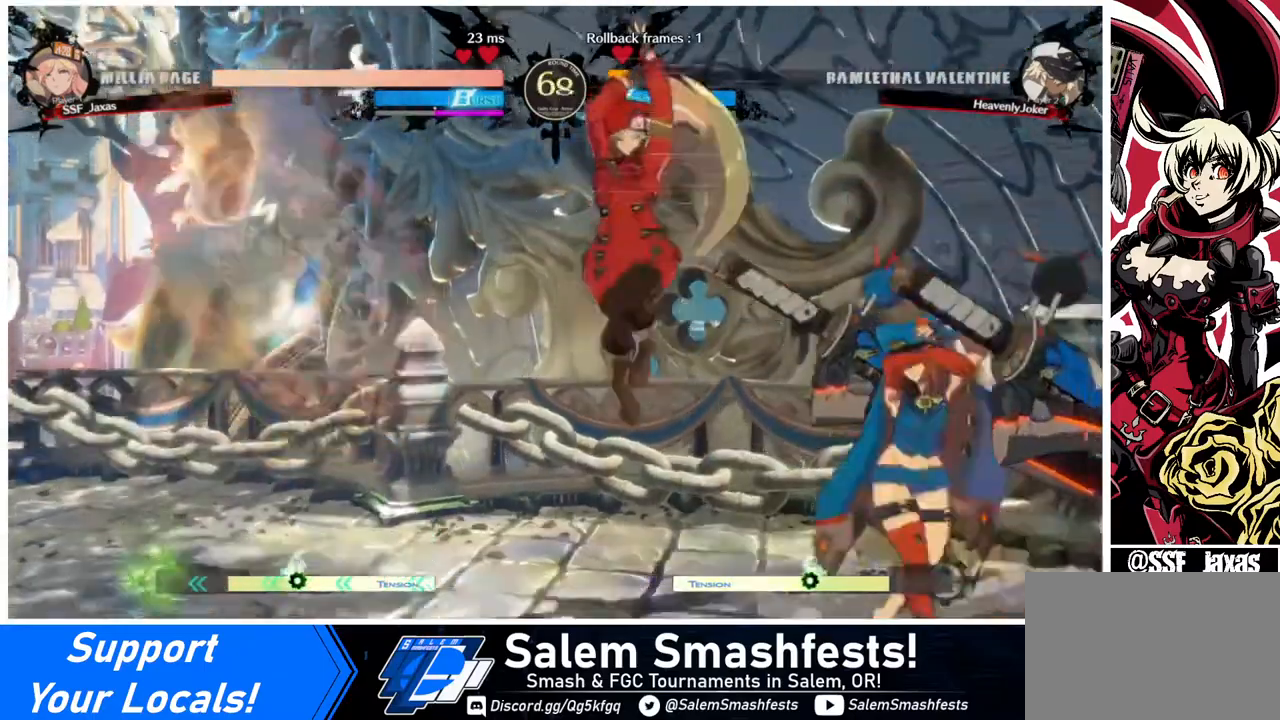
{"buttons": [], "events": [[160, "TRIANGLE", "up"]]}
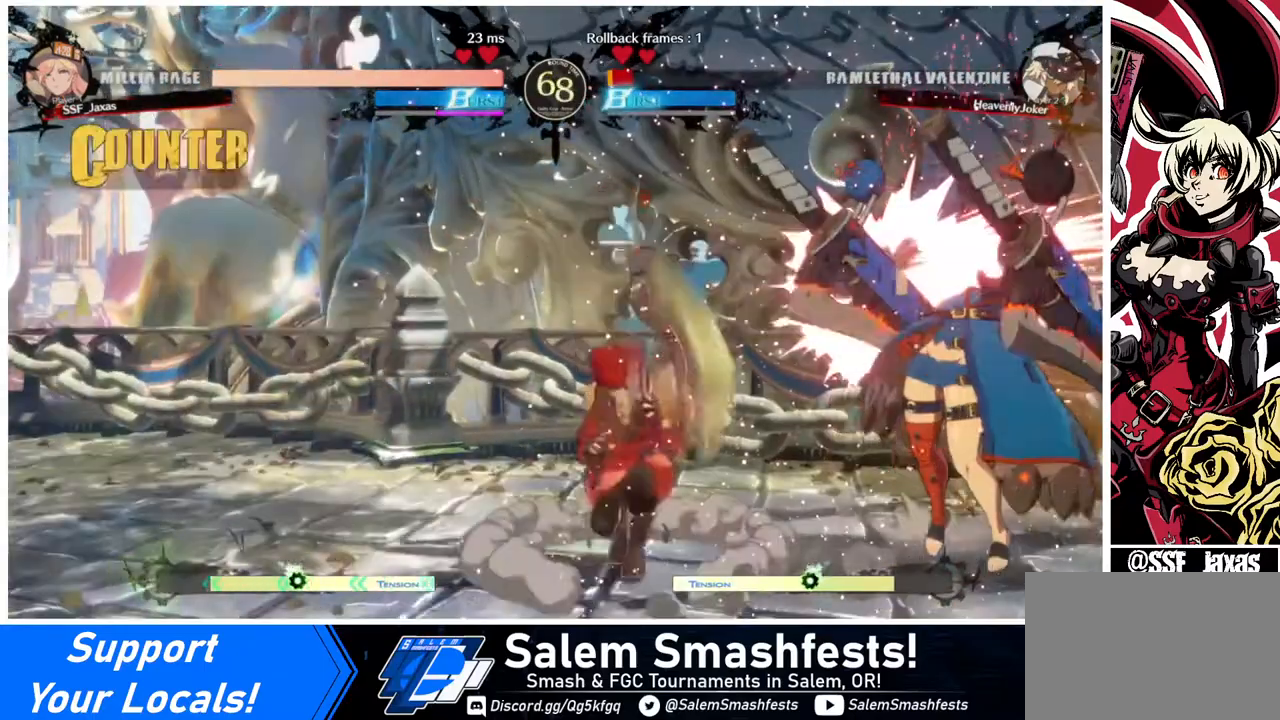
{"buttons": [], "events": [[40, "DPAD_RIGHT", "down"], [200, "DPAD_RIGHT", "up"], [200, "TRIANGLE", "down"], [320, "TRIANGLE", "up"]]}